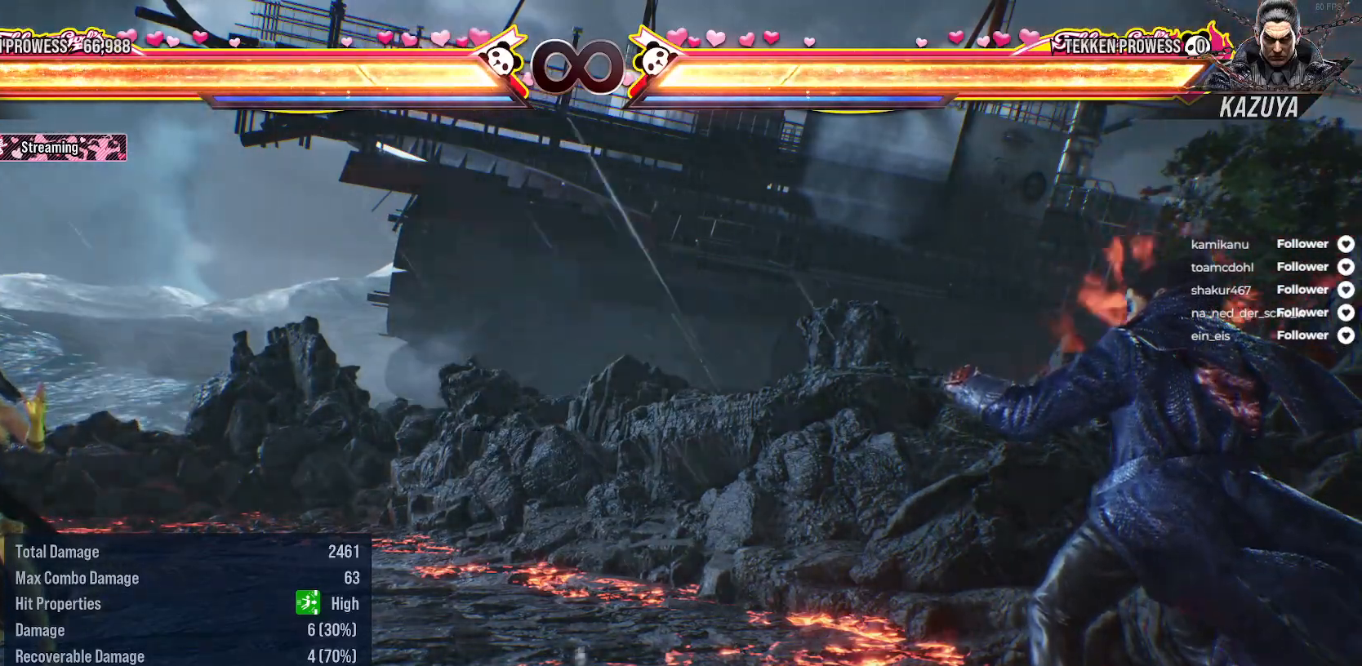
Gameplay with a controller (Xbox layout); each line is a JSON object with the inputs held at the frame after it. "events" lists button and stick changes between this image and that frame as [ms after this image, input, new state], when the widget could be followed in between. Not read: left_stick.
{"buttons": ["SELECT"], "right_stick": "center"}
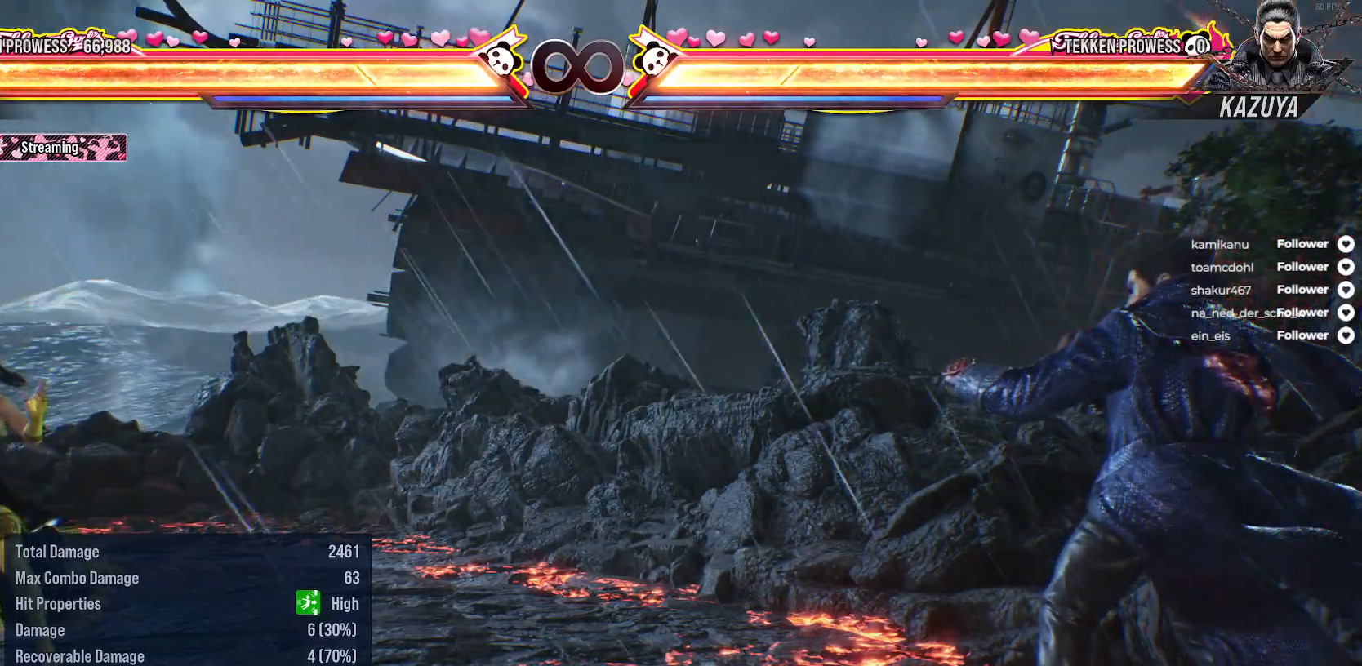
{"buttons": [], "right_stick": "center", "events": [[17, "A", "down"], [150, "A", "up"], [217, "SELECT", "up"]]}
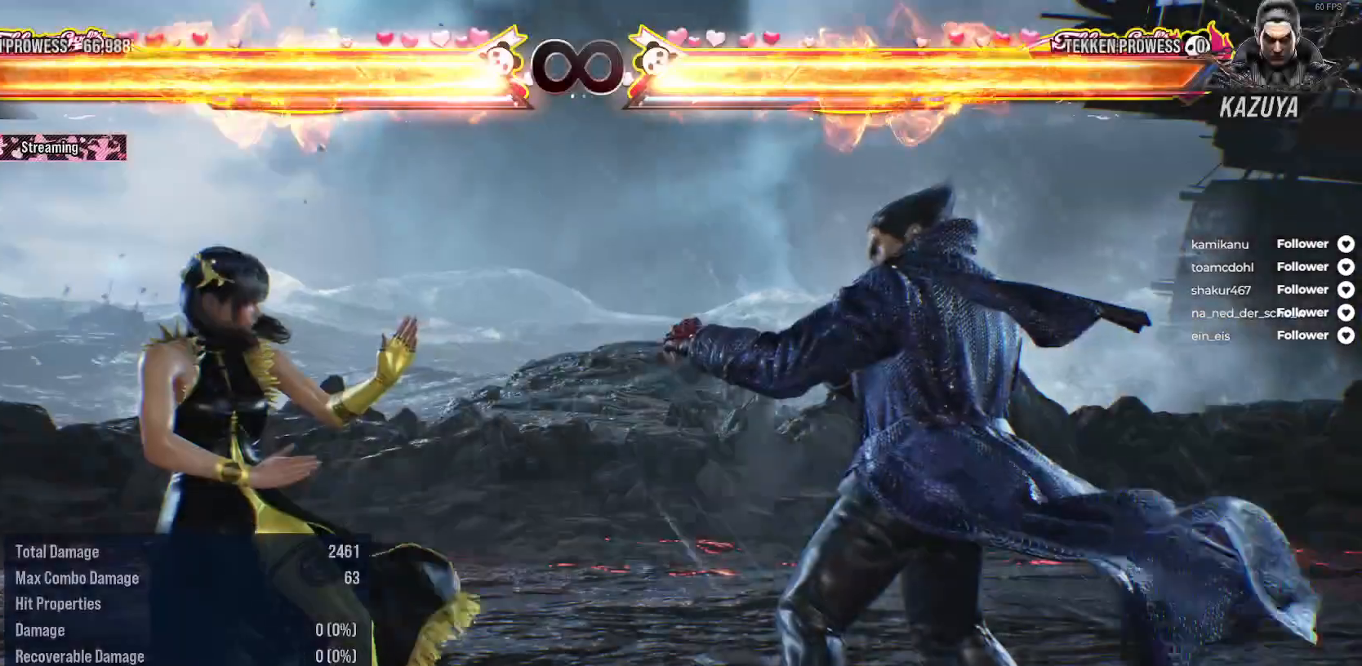
{"buttons": [], "right_stick": "center", "events": []}
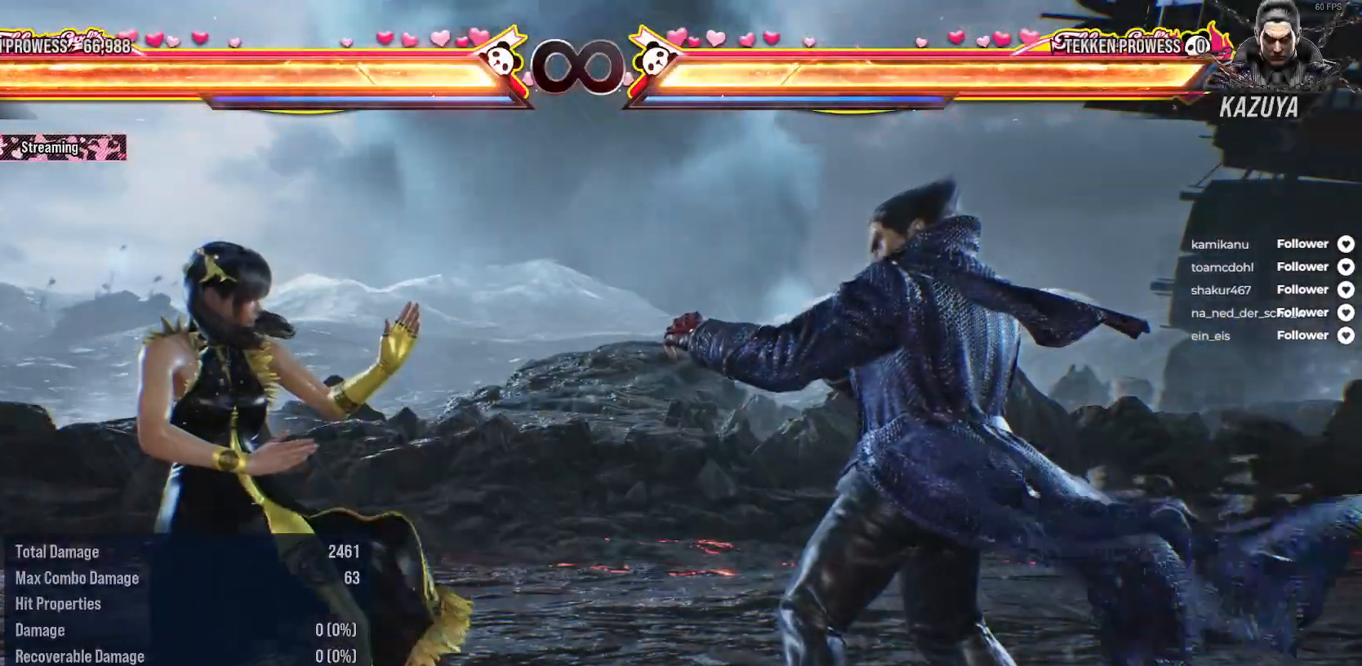
{"buttons": ["A", "DPAD_UP", "DPAD_LEFT"], "right_stick": "center", "events": [[167, "A", "down"], [183, "DPAD_UP", "down"], [233, "DPAD_LEFT", "down"], [267, "A", "up"], [350, "A", "down"], [417, "A", "up"], [500, "A", "down"]]}
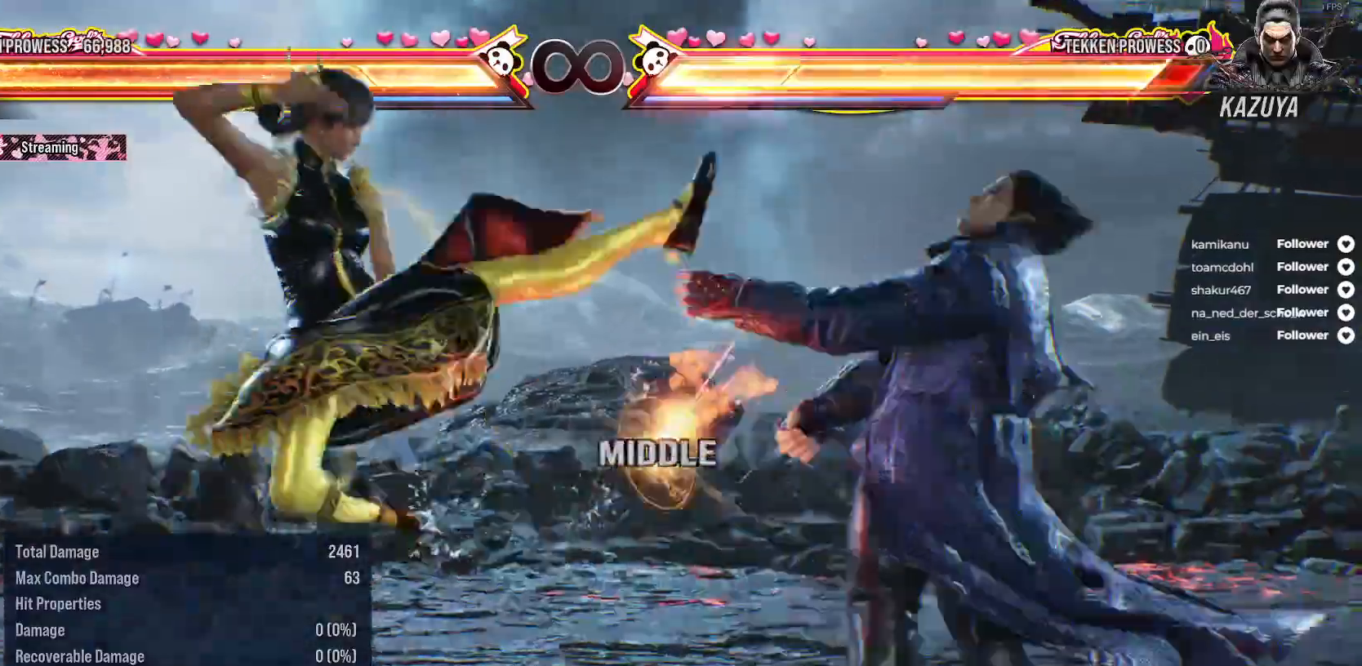
{"buttons": ["A", "DPAD_DOWN", "DPAD_RIGHT"], "right_stick": "center", "events": [[83, "A", "up"], [133, "DPAD_LEFT", "up"], [167, "DPAD_UP", "up"], [450, "DPAD_DOWN", "down"], [467, "DPAD_RIGHT", "down"], [500, "A", "down"]]}
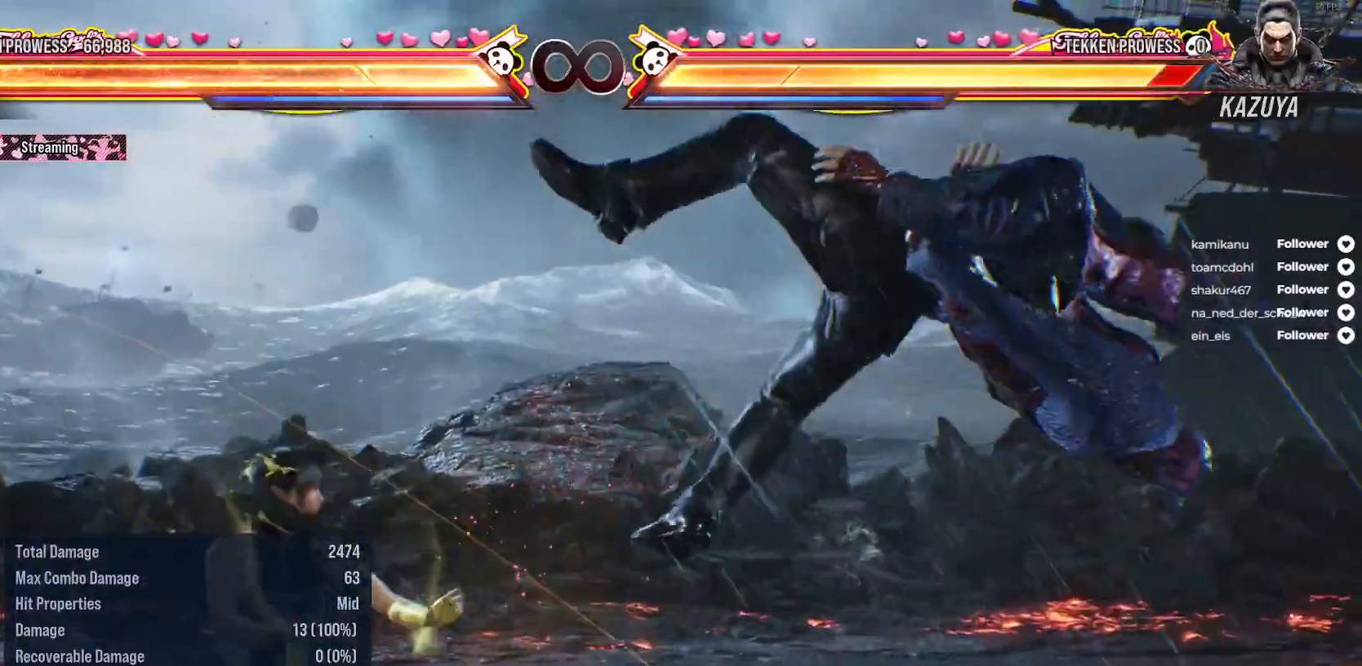
{"buttons": [], "right_stick": "center", "events": [[100, "A", "up"], [150, "A", "down"], [233, "DPAD_DOWN", "up"], [267, "A", "up"], [267, "DPAD_RIGHT", "up"]]}
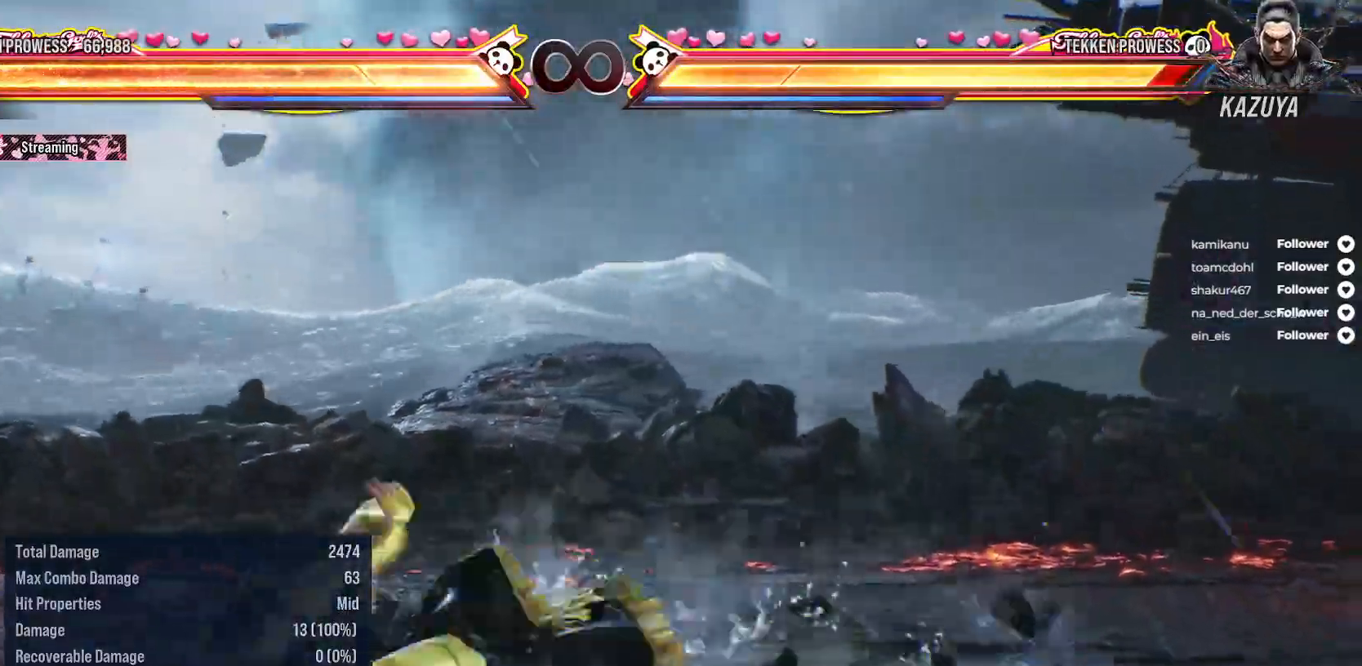
{"buttons": [], "right_stick": "center", "events": [[133, "SELECT", "down"], [167, "A", "down"], [300, "A", "up"], [450, "SELECT", "up"]]}
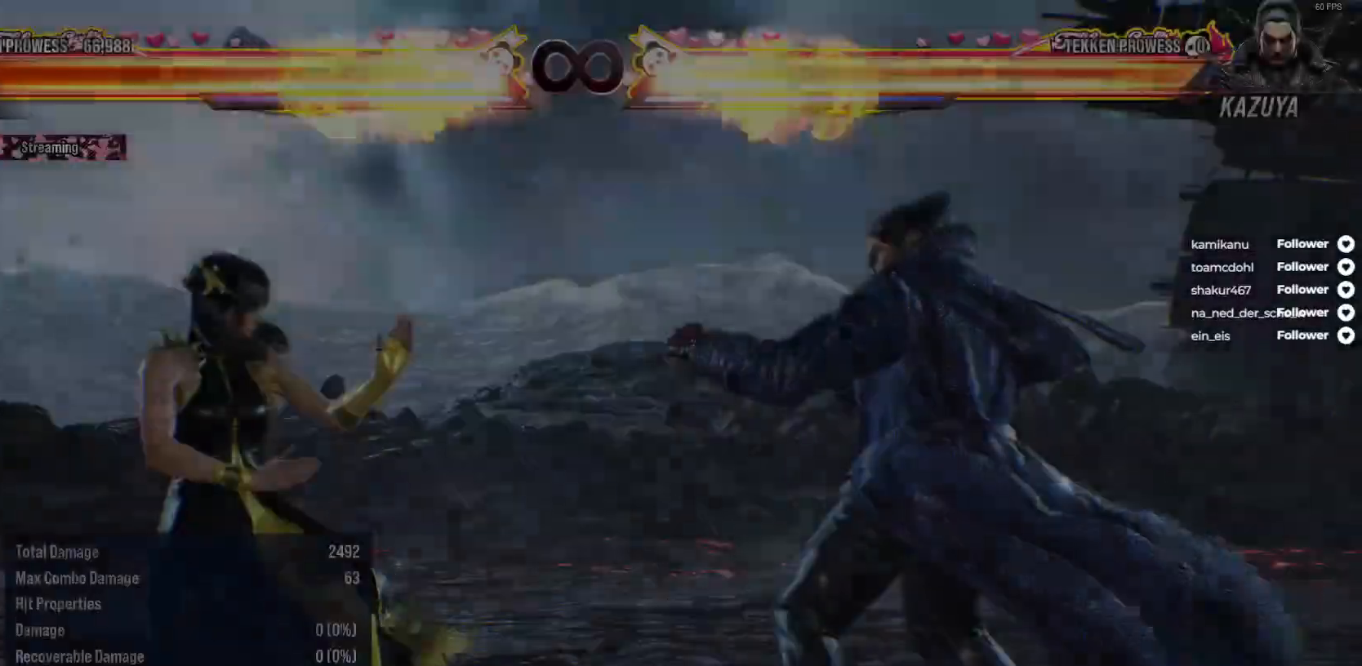
{"buttons": ["A", "DPAD_UP", "DPAD_LEFT"], "right_stick": "center", "events": [[433, "DPAD_LEFT", "down"], [433, "DPAD_UP", "down"], [450, "A", "down"]]}
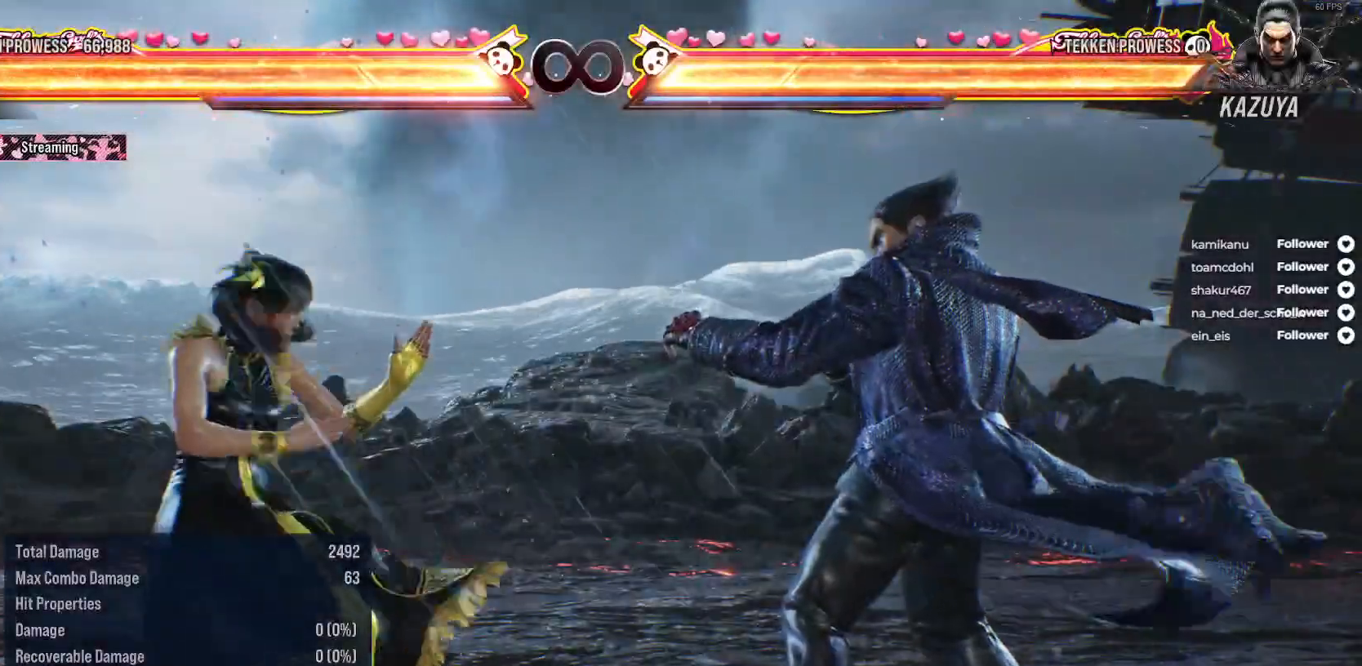
{"buttons": ["DPAD_UP", "DPAD_RIGHT"], "right_stick": "center", "events": [[67, "A", "up"], [133, "A", "down"], [217, "A", "up"], [300, "A", "down"], [300, "DPAD_LEFT", "up"], [300, "DPAD_UP", "up"], [367, "A", "up"], [483, "DPAD_RIGHT", "down"], [500, "DPAD_UP", "down"]]}
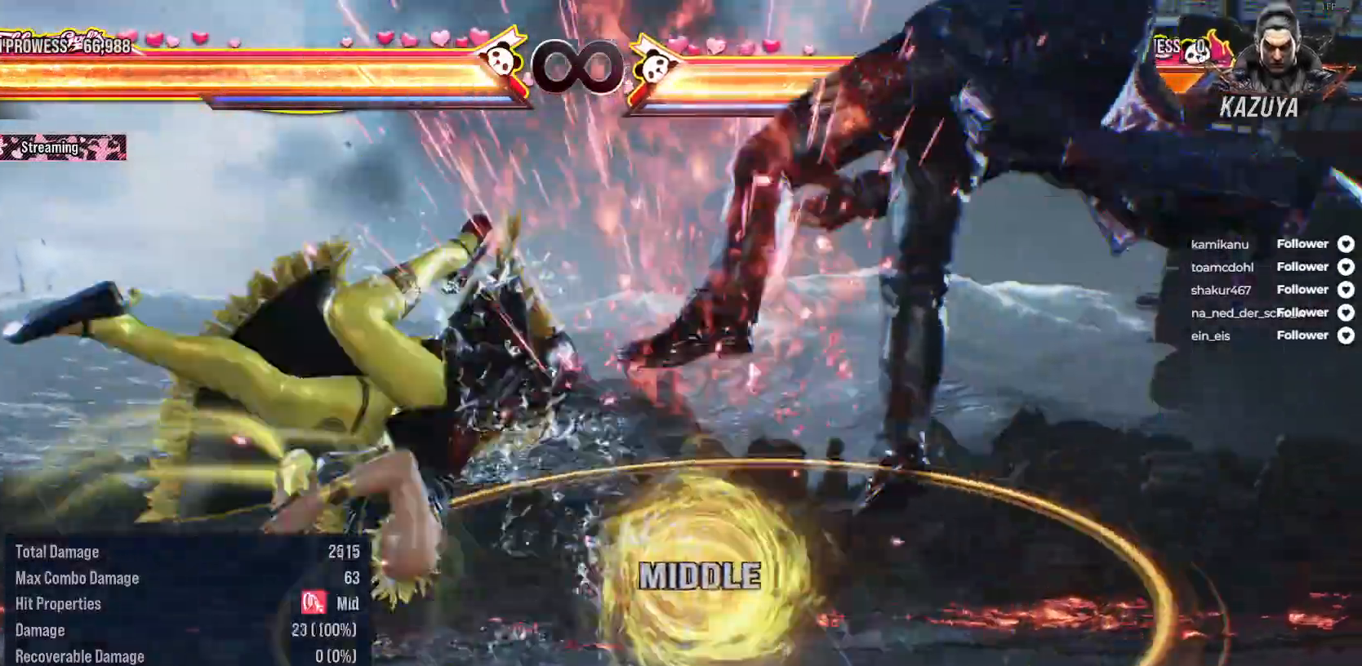
{"buttons": ["DPAD_UP", "DPAD_RIGHT"], "right_stick": "center", "events": [[50, "A", "down"], [167, "A", "up"], [217, "A", "down"], [317, "A", "up"], [367, "A", "down"], [450, "A", "up"]]}
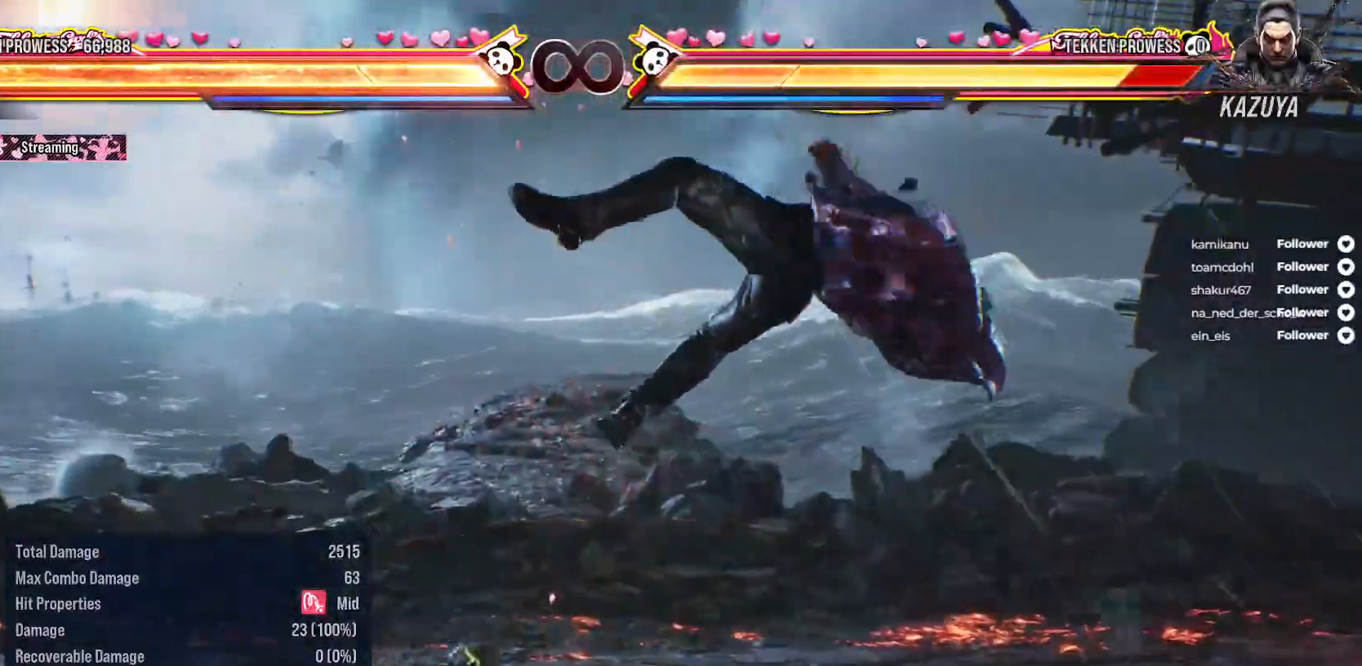
{"buttons": ["A", "DPAD_RIGHT"], "right_stick": "center", "events": [[33, "A", "down"], [100, "A", "up"], [183, "A", "down"], [267, "A", "up"], [300, "DPAD_UP", "up"], [317, "DPAD_RIGHT", "up"], [433, "DPAD_RIGHT", "down"], [467, "A", "down"]]}
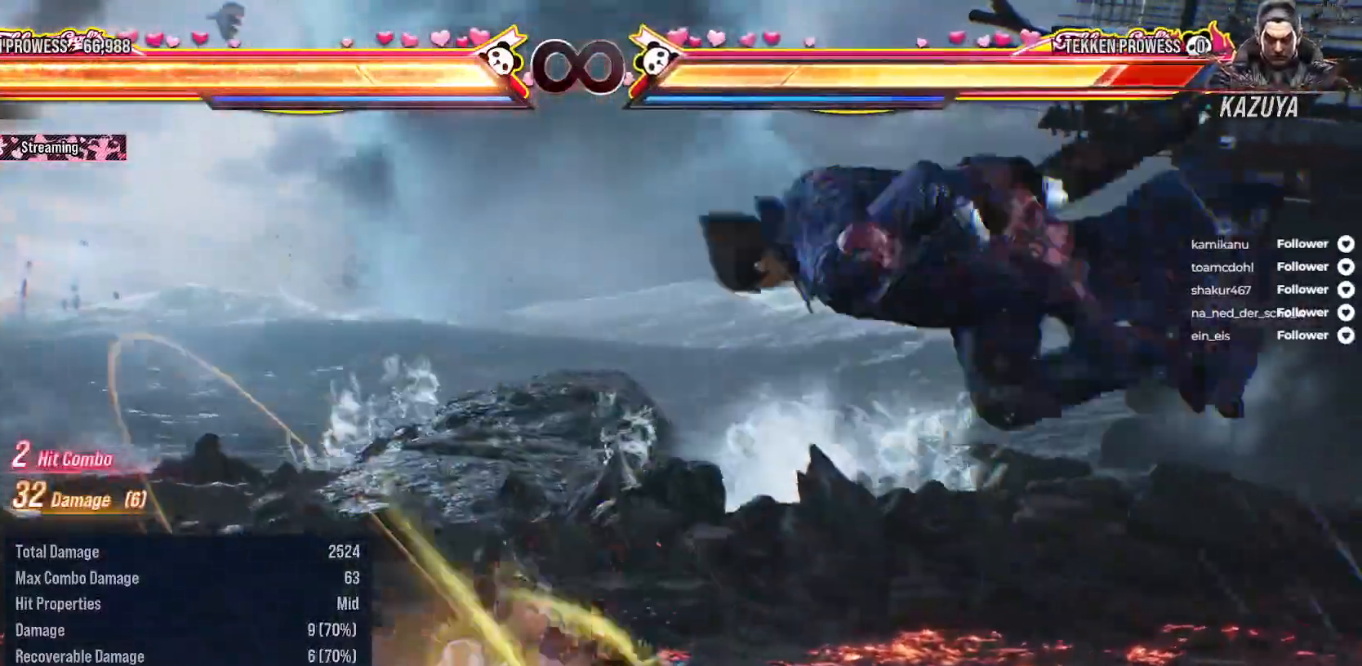
{"buttons": [], "right_stick": "center", "events": [[50, "A", "up"], [117, "A", "down"], [217, "A", "up"], [317, "DPAD_RIGHT", "up"], [383, "X", "down"], [467, "X", "up"]]}
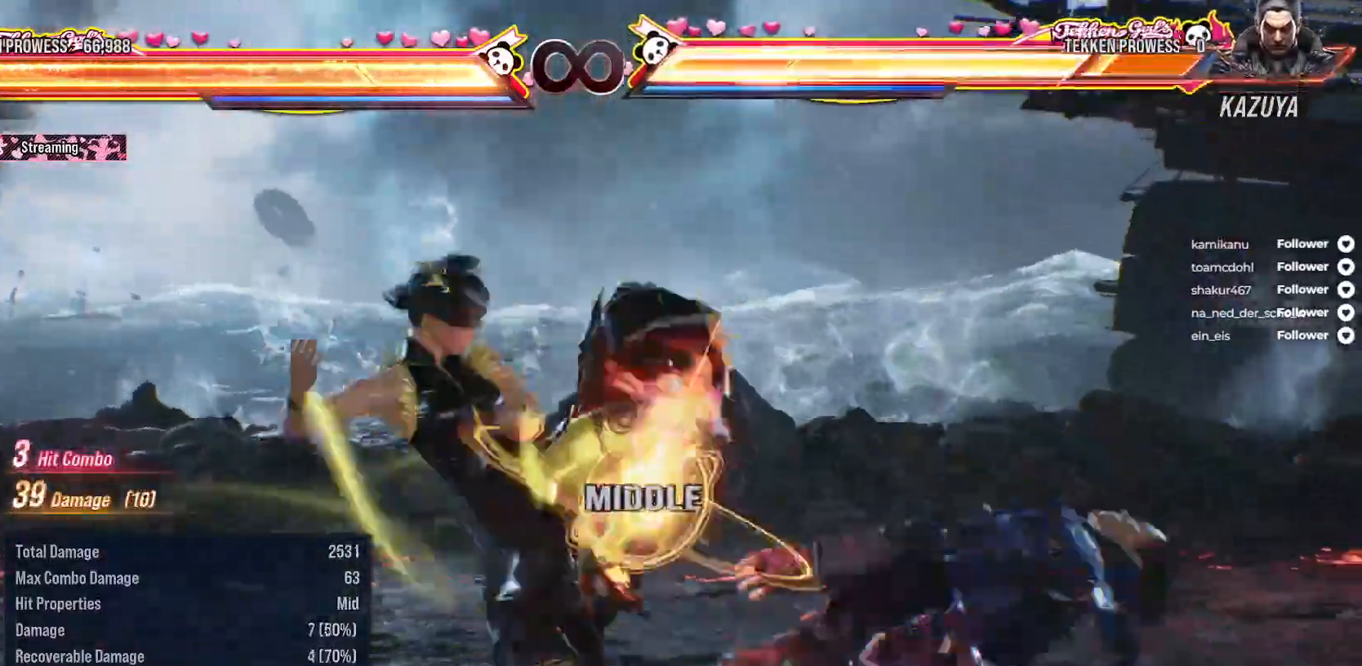
{"buttons": [], "right_stick": "center", "events": [[33, "X", "down"], [133, "X", "up"], [183, "X", "down"], [283, "X", "up"]]}
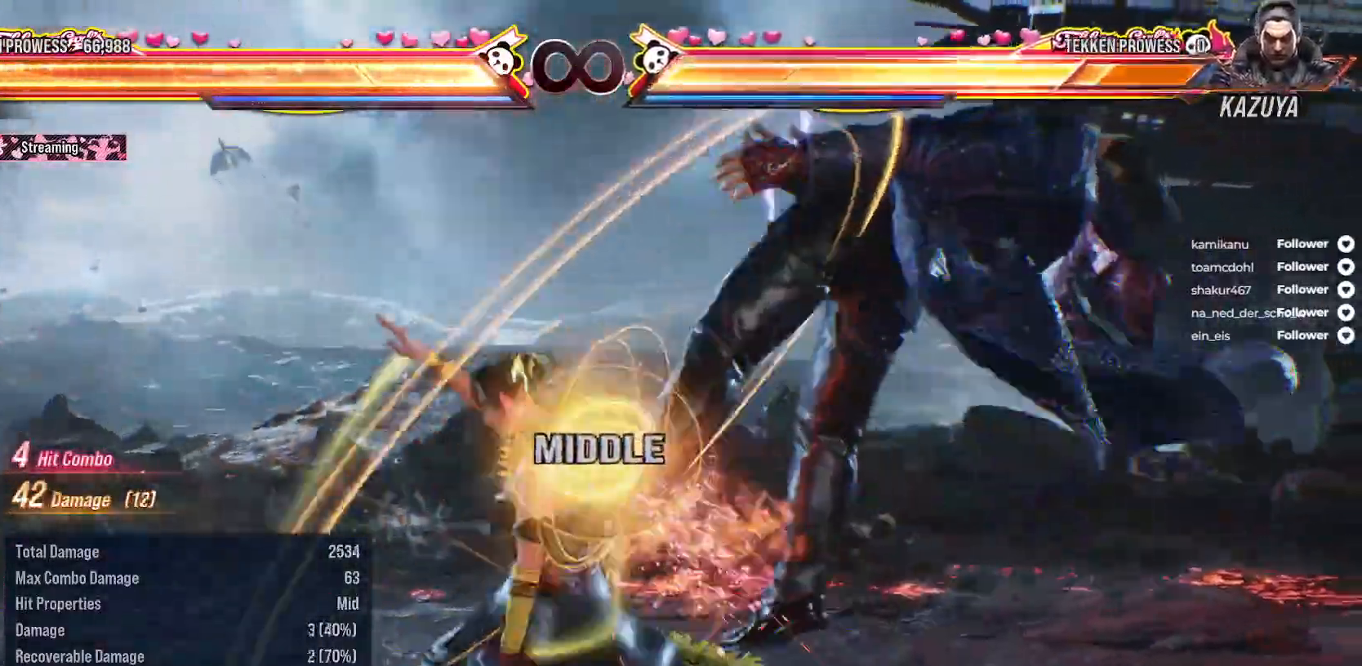
{"buttons": ["X"], "right_stick": "center", "events": [[133, "Y", "down"], [183, "Y", "up"], [283, "X", "down"], [367, "X", "up"], [433, "X", "down"]]}
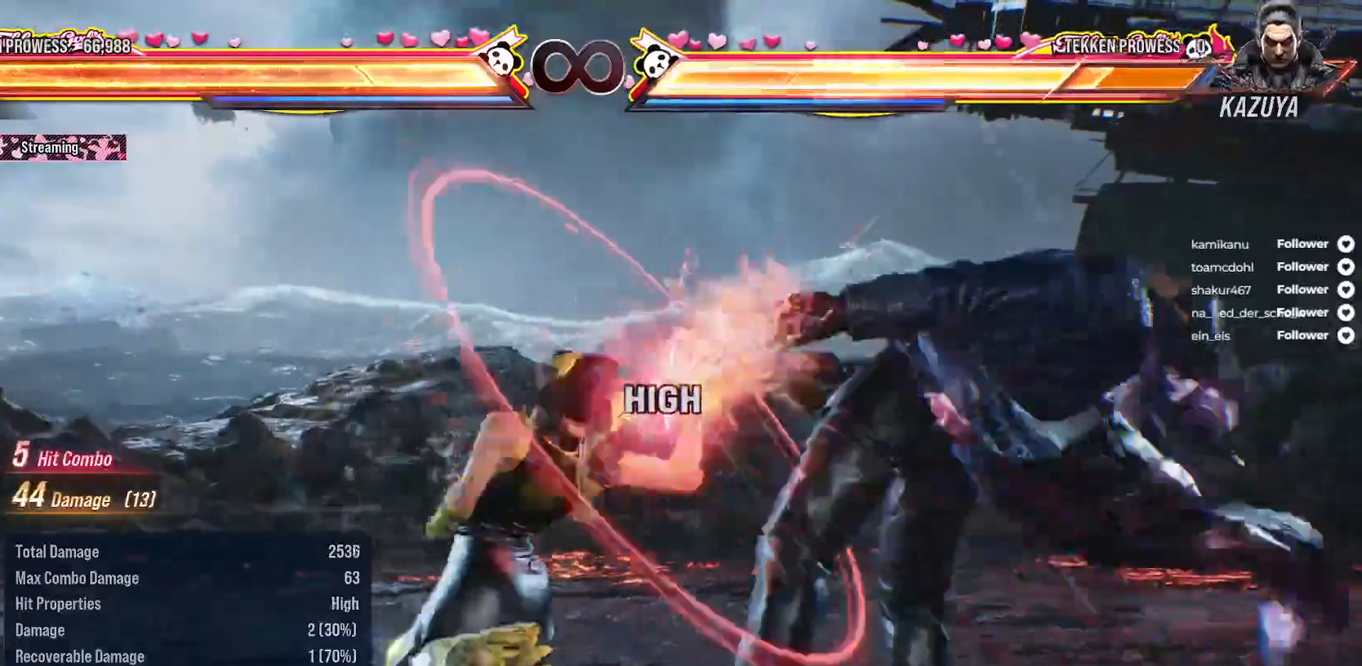
{"buttons": ["DPAD_RIGHT"], "right_stick": "center", "events": [[33, "X", "up"], [217, "DPAD_RIGHT", "down"], [400, "Y", "down"], [483, "Y", "up"]]}
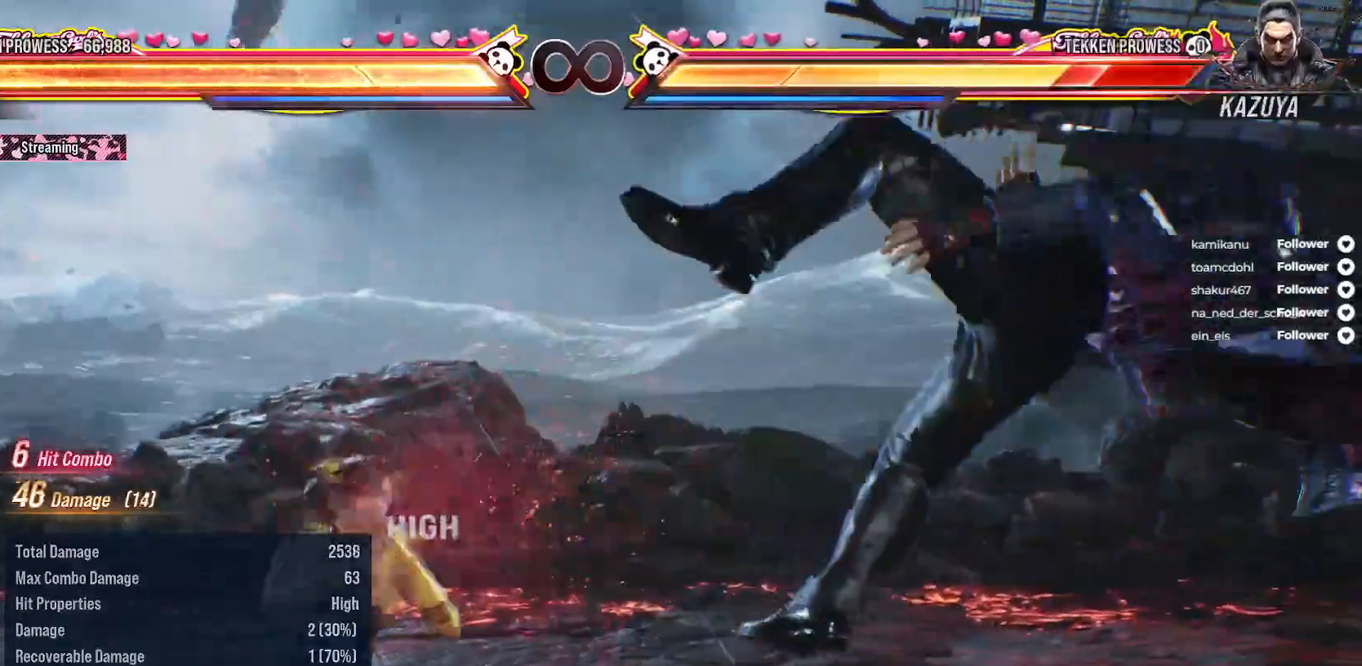
{"buttons": ["DPAD_RIGHT"], "right_stick": "center", "events": [[33, "X", "down"], [117, "X", "up"], [250, "B", "down"], [350, "B", "up"], [417, "B", "down"], [500, "B", "up"]]}
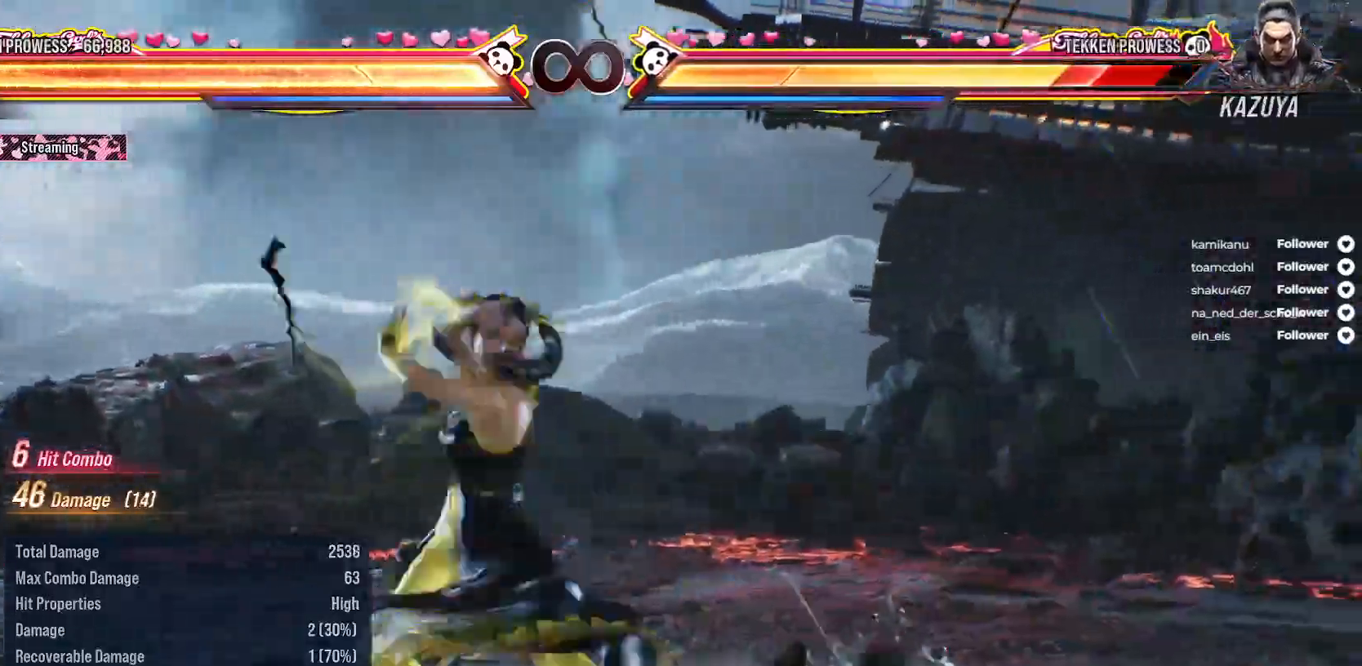
{"buttons": [], "right_stick": "center", "events": [[50, "B", "down"], [133, "B", "up"], [200, "B", "down"], [283, "B", "up"], [317, "DPAD_RIGHT", "up"], [333, "B", "down"], [450, "B", "up"]]}
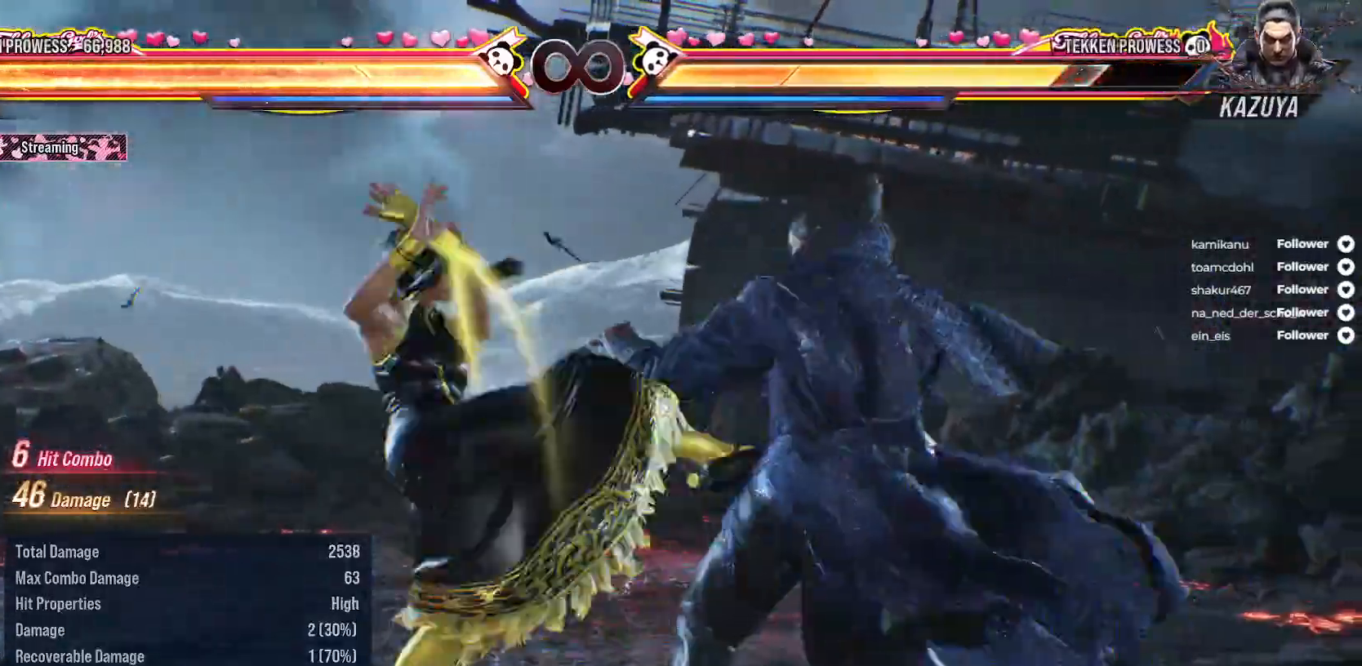
{"buttons": [], "right_stick": "center", "events": []}
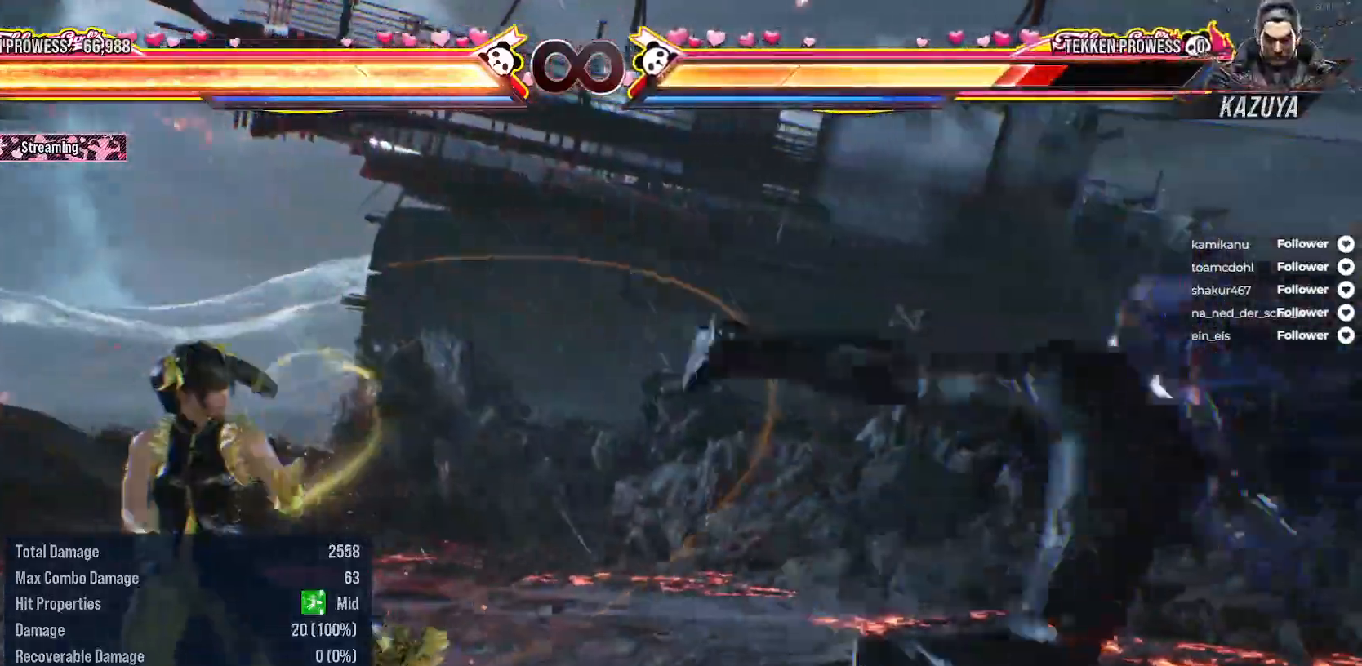
{"buttons": [], "right_stick": "center", "events": [[67, "A", "down"], [67, "SELECT", "down"], [183, "A", "up"], [267, "SELECT", "up"]]}
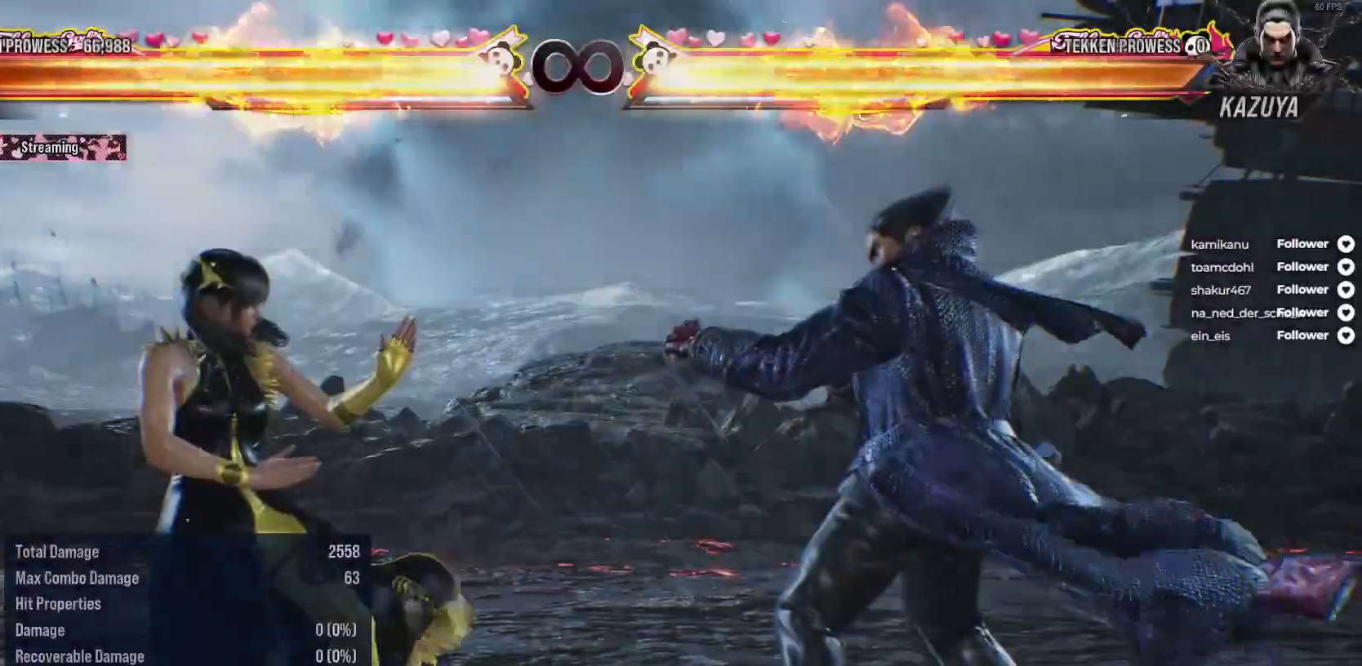
{"buttons": [], "right_stick": "center", "events": []}
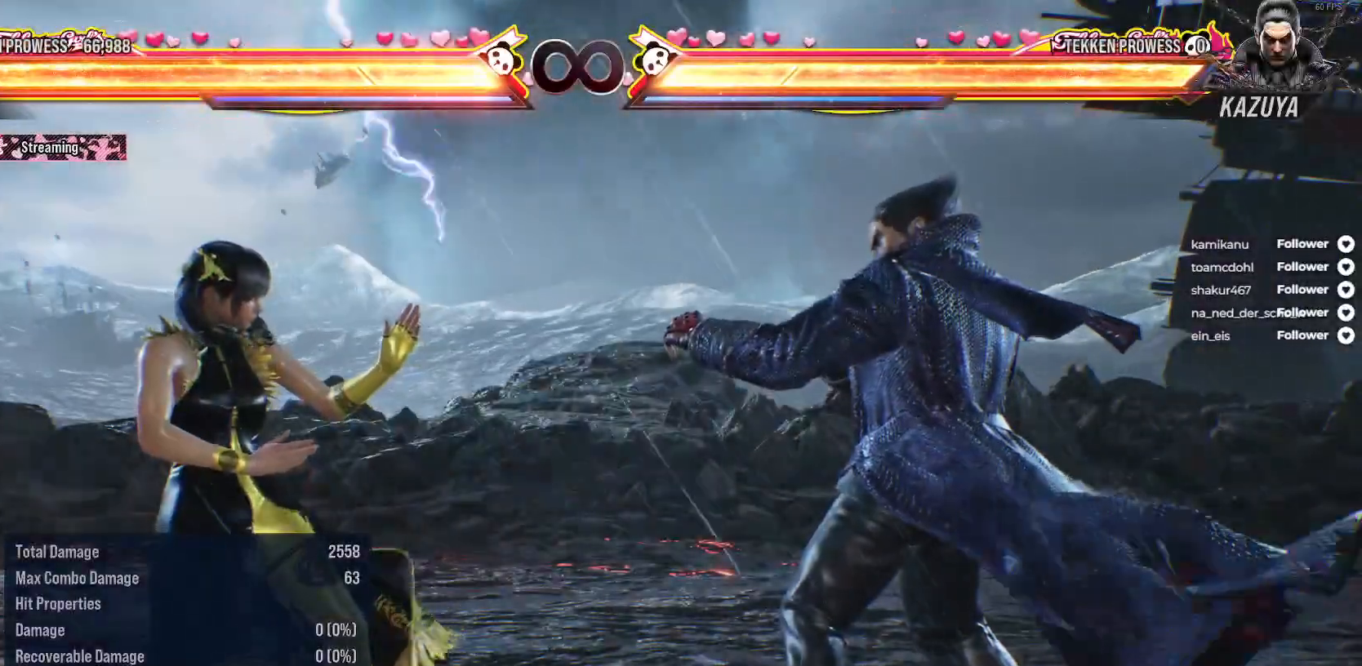
{"buttons": [], "right_stick": "center", "events": [[100, "DPAD_RIGHT", "down"], [217, "DPAD_RIGHT", "up"]]}
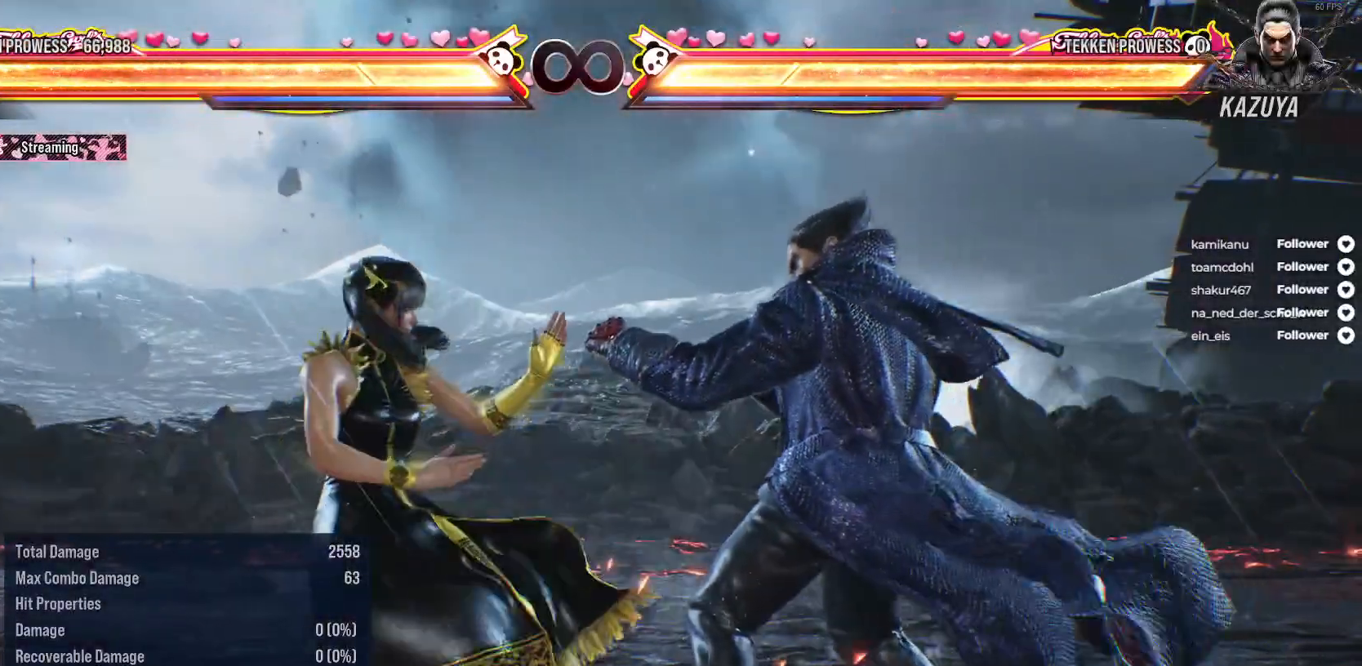
{"buttons": ["DPAD_UP", "DPAD_LEFT"], "right_stick": "center", "events": [[350, "DPAD_LEFT", "down"], [350, "DPAD_UP", "down"], [367, "A", "down"], [467, "A", "up"]]}
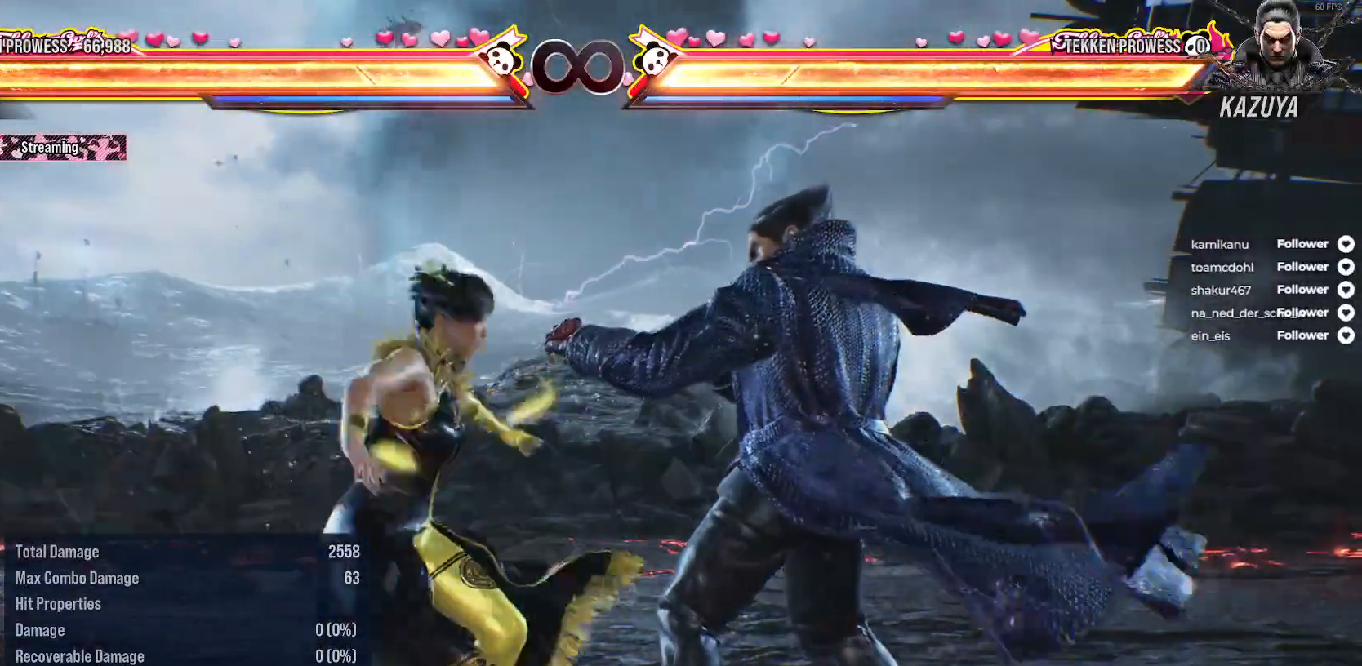
{"buttons": [], "right_stick": "center", "events": [[33, "A", "down"], [133, "A", "up"], [217, "A", "down"], [233, "DPAD_LEFT", "up"], [250, "DPAD_UP", "up"], [283, "A", "up"]]}
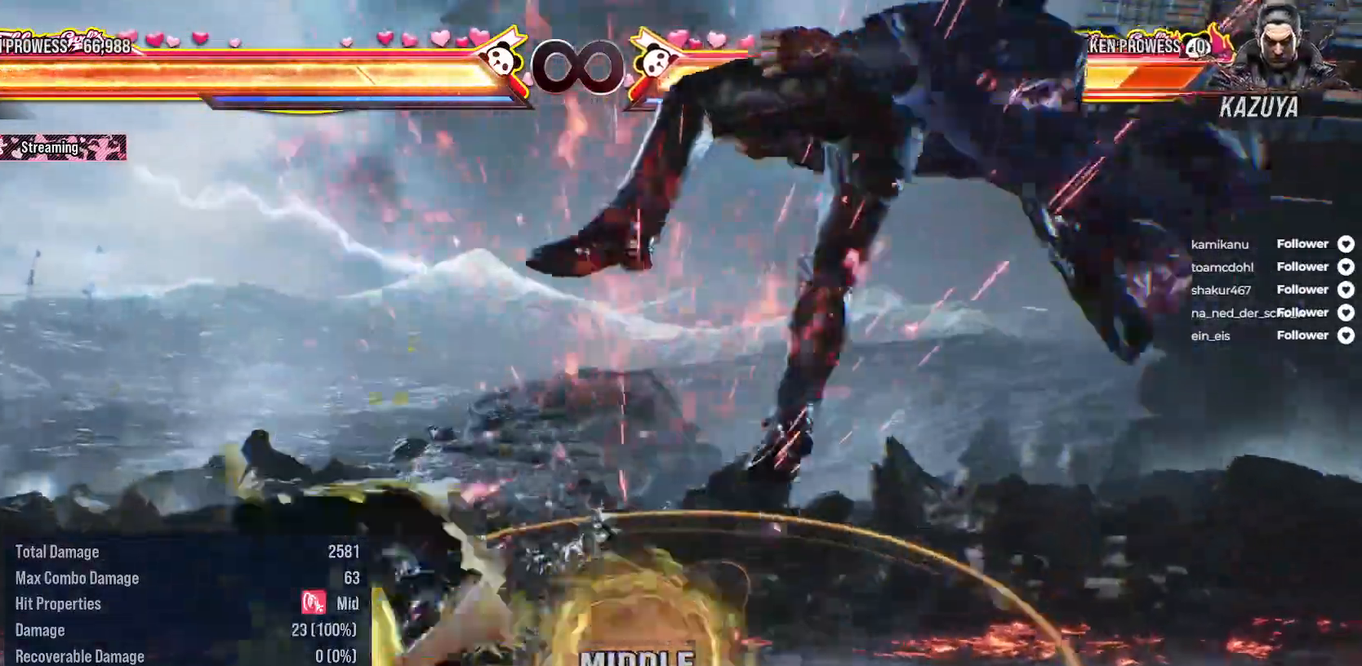
{"buttons": ["A", "DPAD_UP", "DPAD_RIGHT"], "right_stick": "center", "events": [[50, "DPAD_UP", "down"], [117, "A", "down"], [133, "DPAD_RIGHT", "down"], [200, "A", "up"], [267, "A", "down"], [350, "A", "up"], [433, "A", "down"]]}
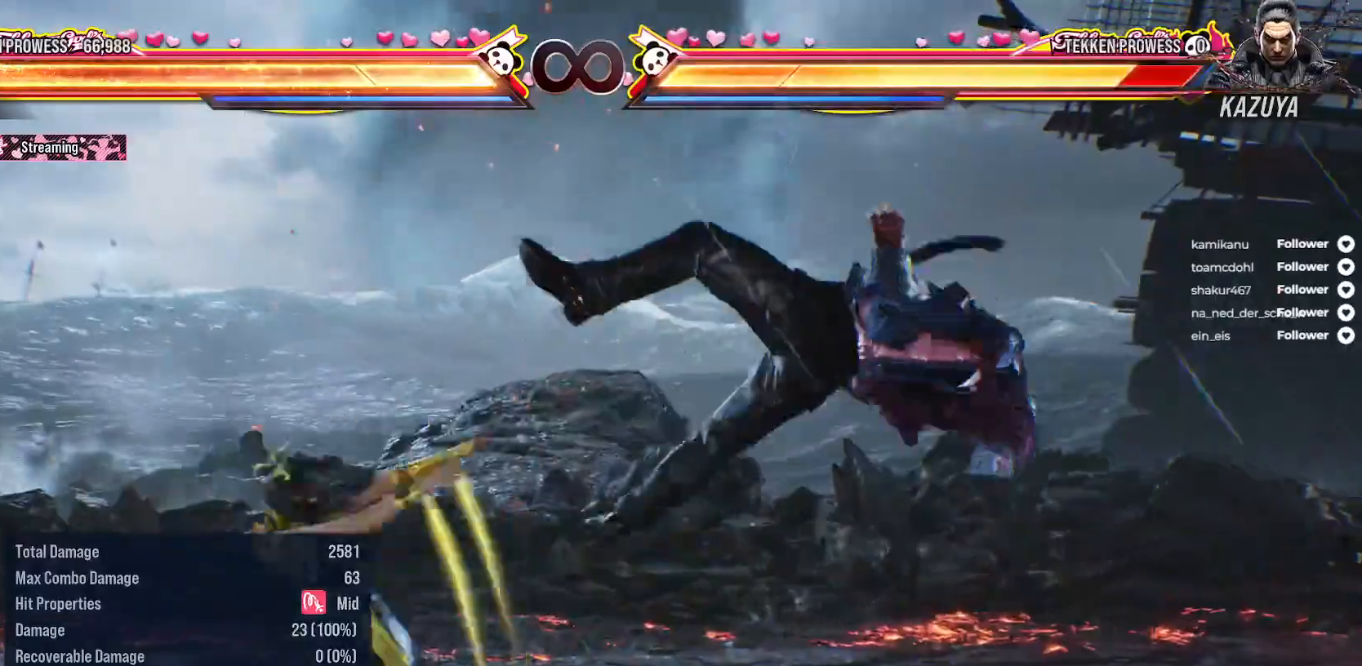
{"buttons": [], "right_stick": "center", "events": [[17, "A", "up"], [83, "A", "down"], [167, "A", "up"], [167, "DPAD_RIGHT", "up"], [167, "DPAD_UP", "up"]]}
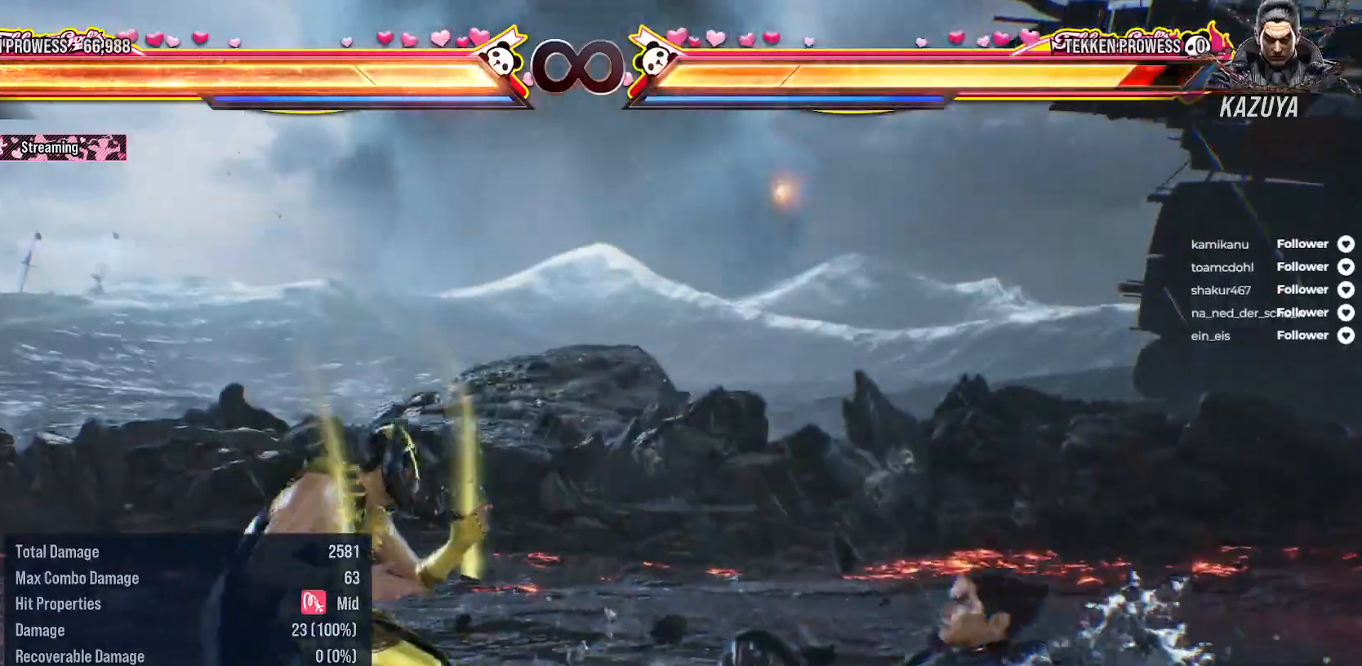
{"buttons": [], "right_stick": "center", "events": [[117, "SELECT", "down"], [183, "A", "down"], [300, "A", "up"], [333, "SELECT", "up"]]}
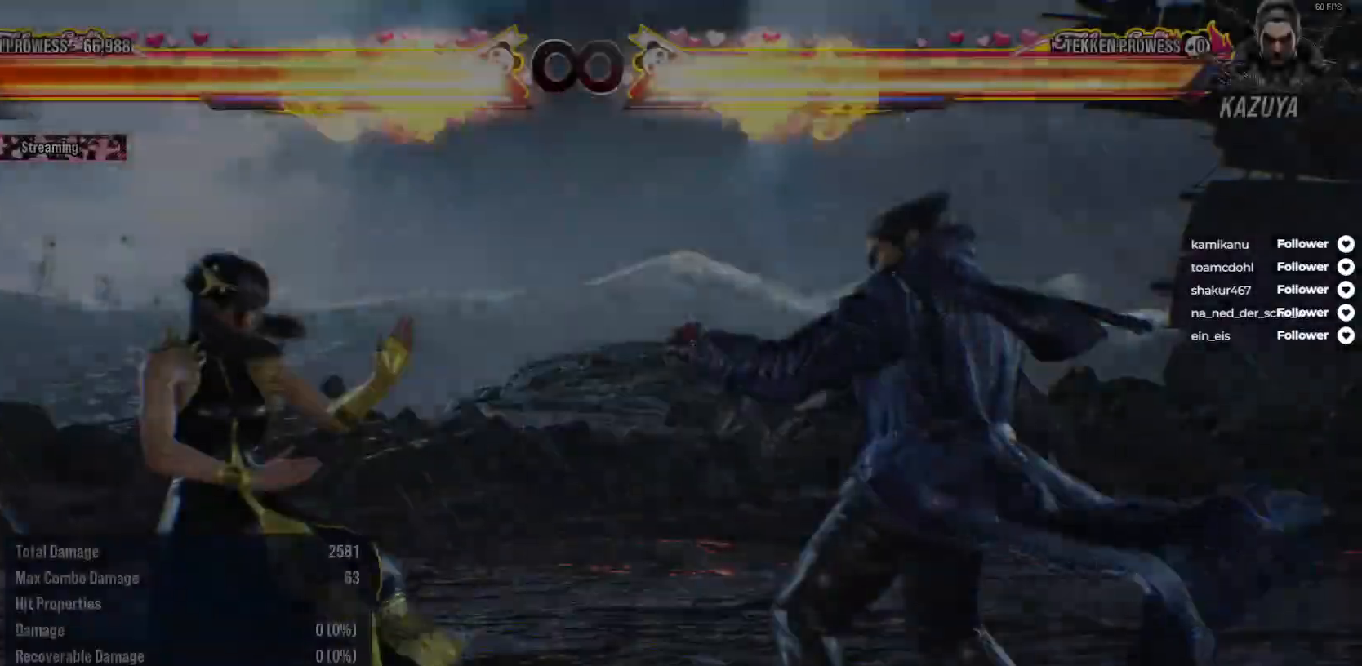
{"buttons": ["A", "DPAD_UP"], "right_stick": "center", "events": [[100, "DPAD_LEFT", "down"], [117, "DPAD_UP", "down"], [133, "A", "down"], [250, "A", "up"], [333, "A", "down"], [417, "A", "up"], [500, "A", "down"], [500, "DPAD_LEFT", "up"]]}
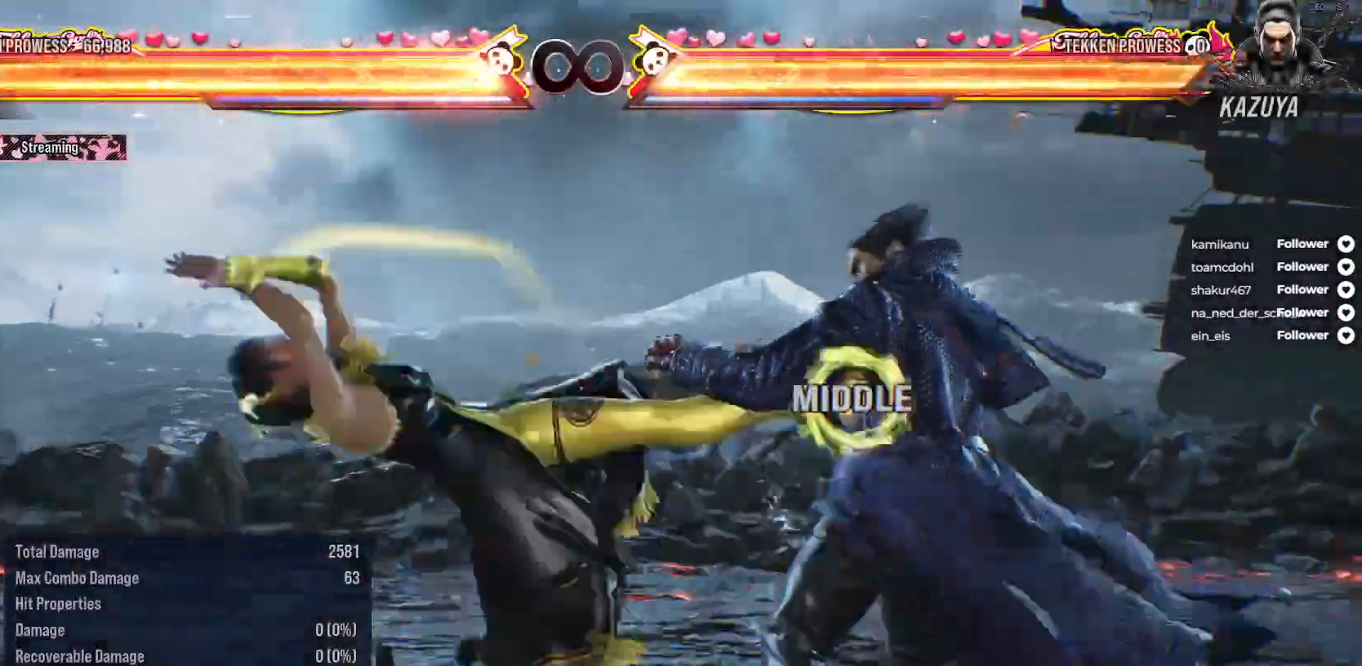
{"buttons": ["A", "DPAD_UP", "DPAD_RIGHT"], "right_stick": "center", "events": [[17, "DPAD_UP", "up"], [67, "A", "up"], [200, "DPAD_RIGHT", "down"], [300, "DPAD_RIGHT", "up"], [300, "DPAD_UP", "down"], [383, "DPAD_RIGHT", "down"], [450, "A", "down"]]}